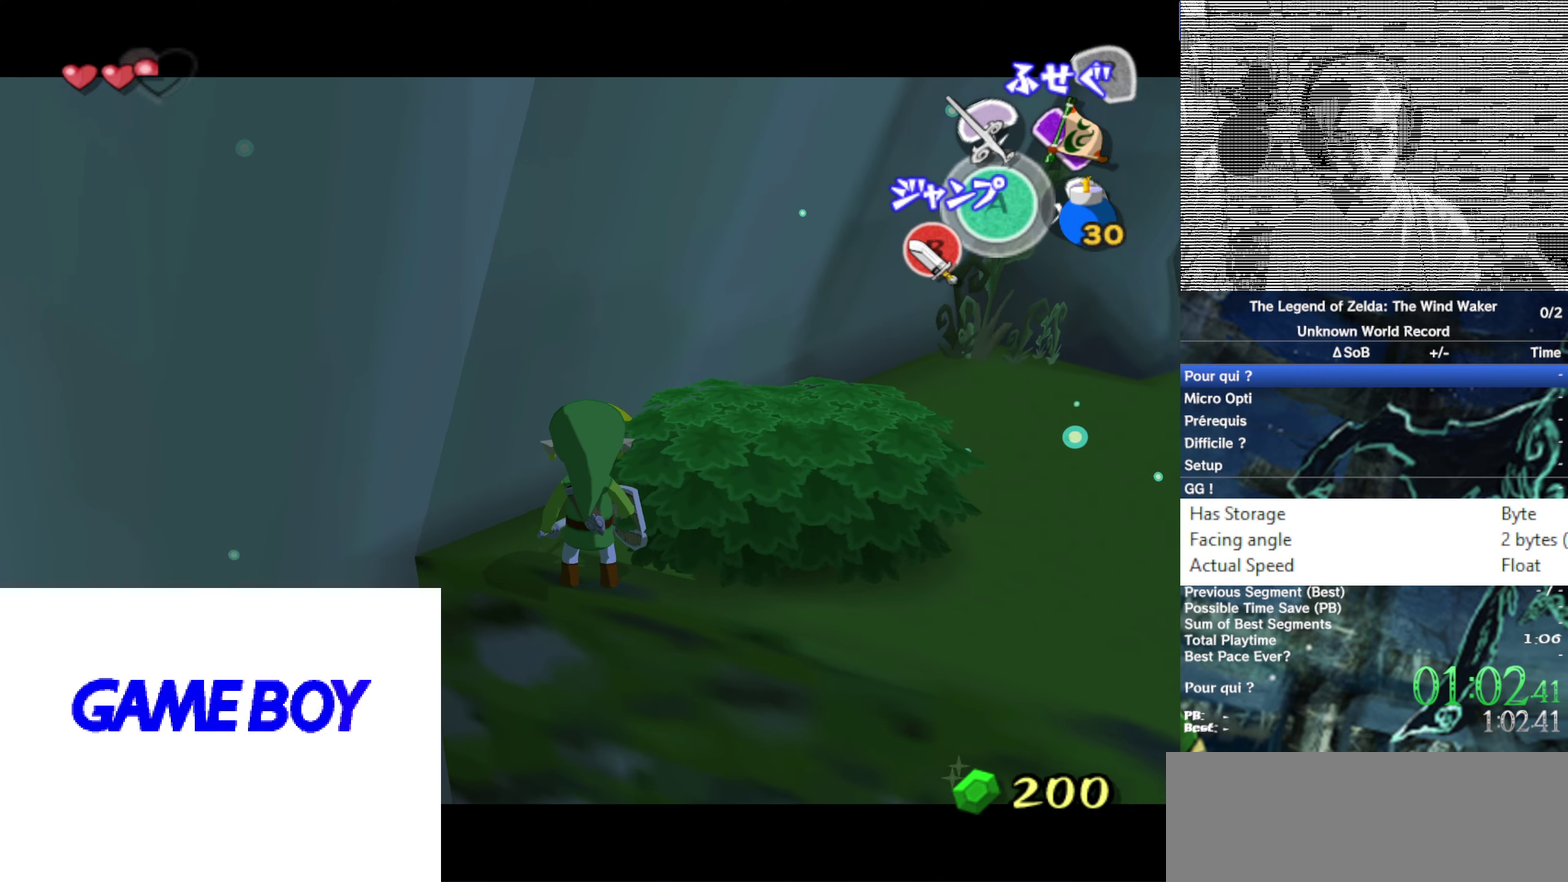
Gameplay with a controller (Nintendo layout); each line is a JSON object with the inputs held at the frame after it. "events" lists button and stick changes between this image and that frame as [ms after this image, input, new state], when the widget could be followed in between. Not read: L3 R3.
{"buttons": ["L1"], "left_stick": "center", "right_stick": "center"}
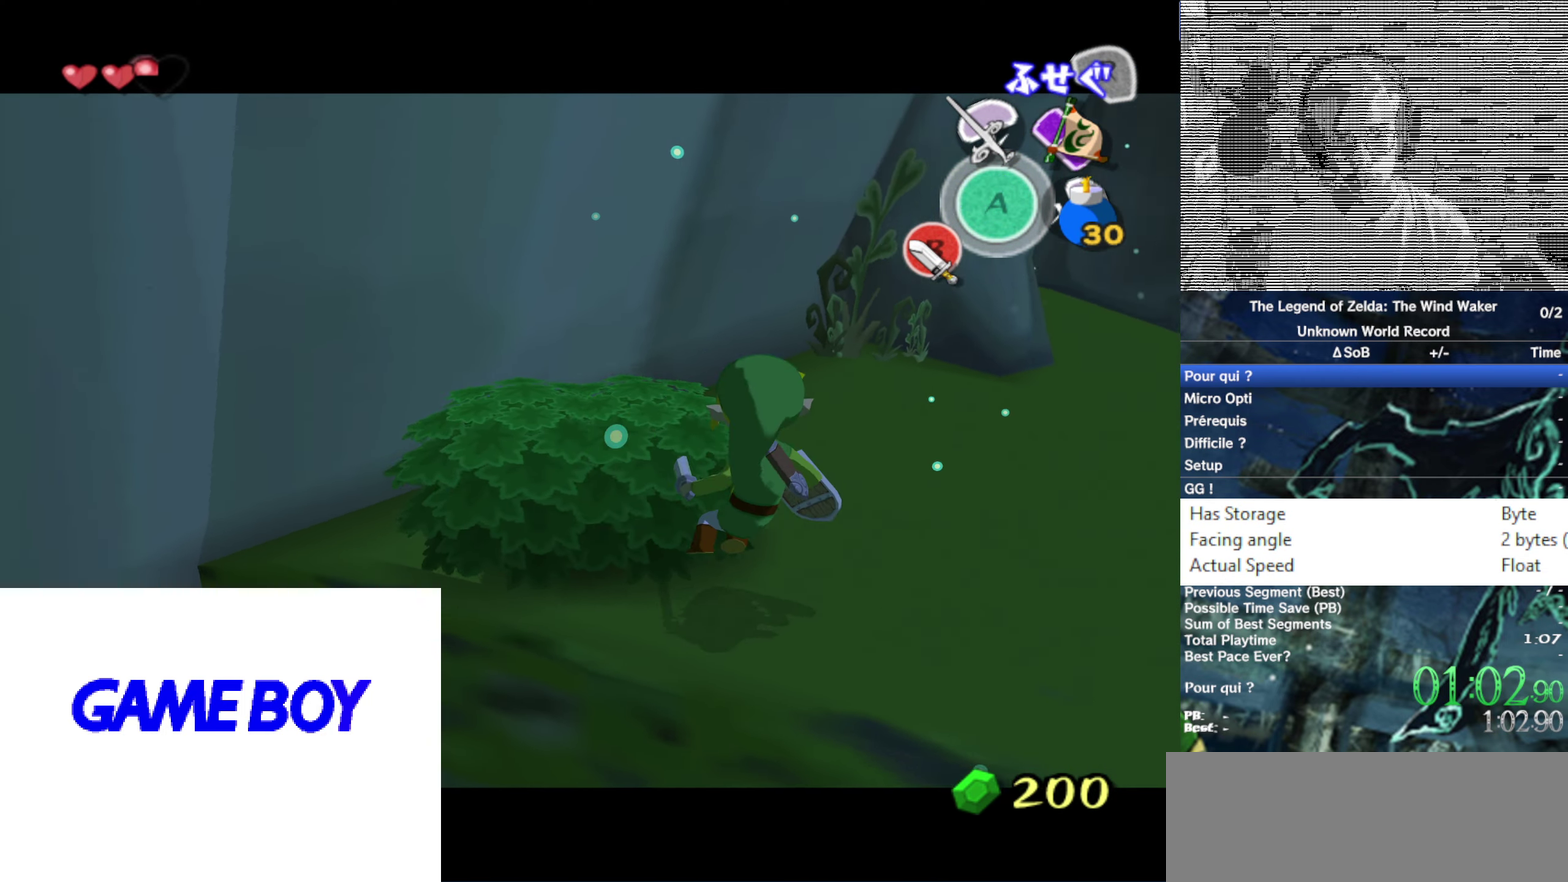
{"buttons": [], "left_stick": "up-right", "right_stick": "center"}
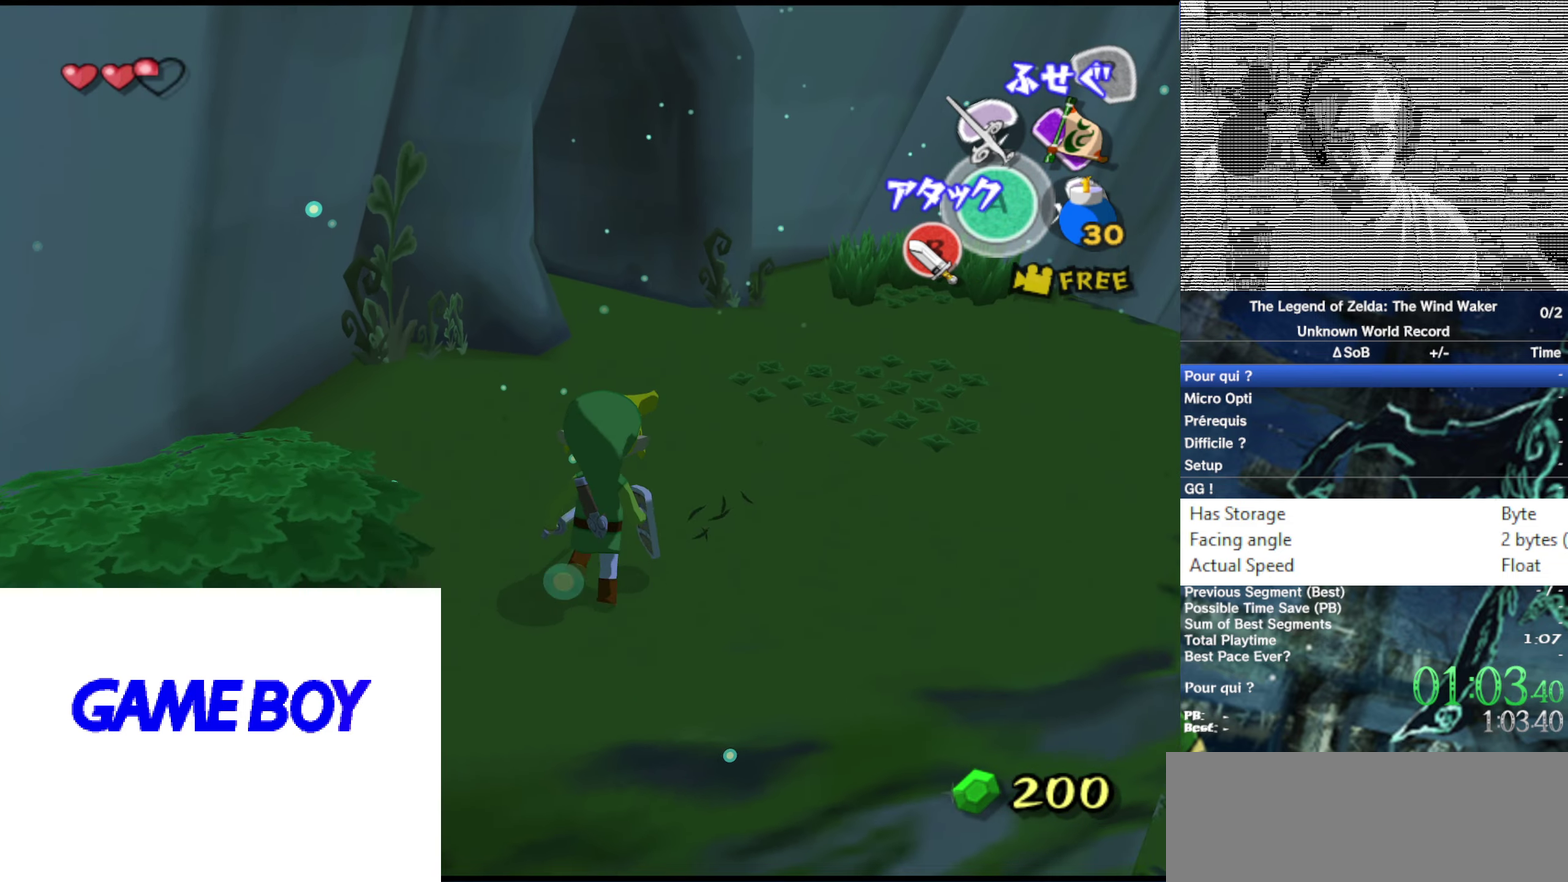
{"buttons": [], "left_stick": "center", "right_stick": "center", "events": [[67, "A", "down"], [150, "A", "up"], [317, "left_stick", "center"]]}
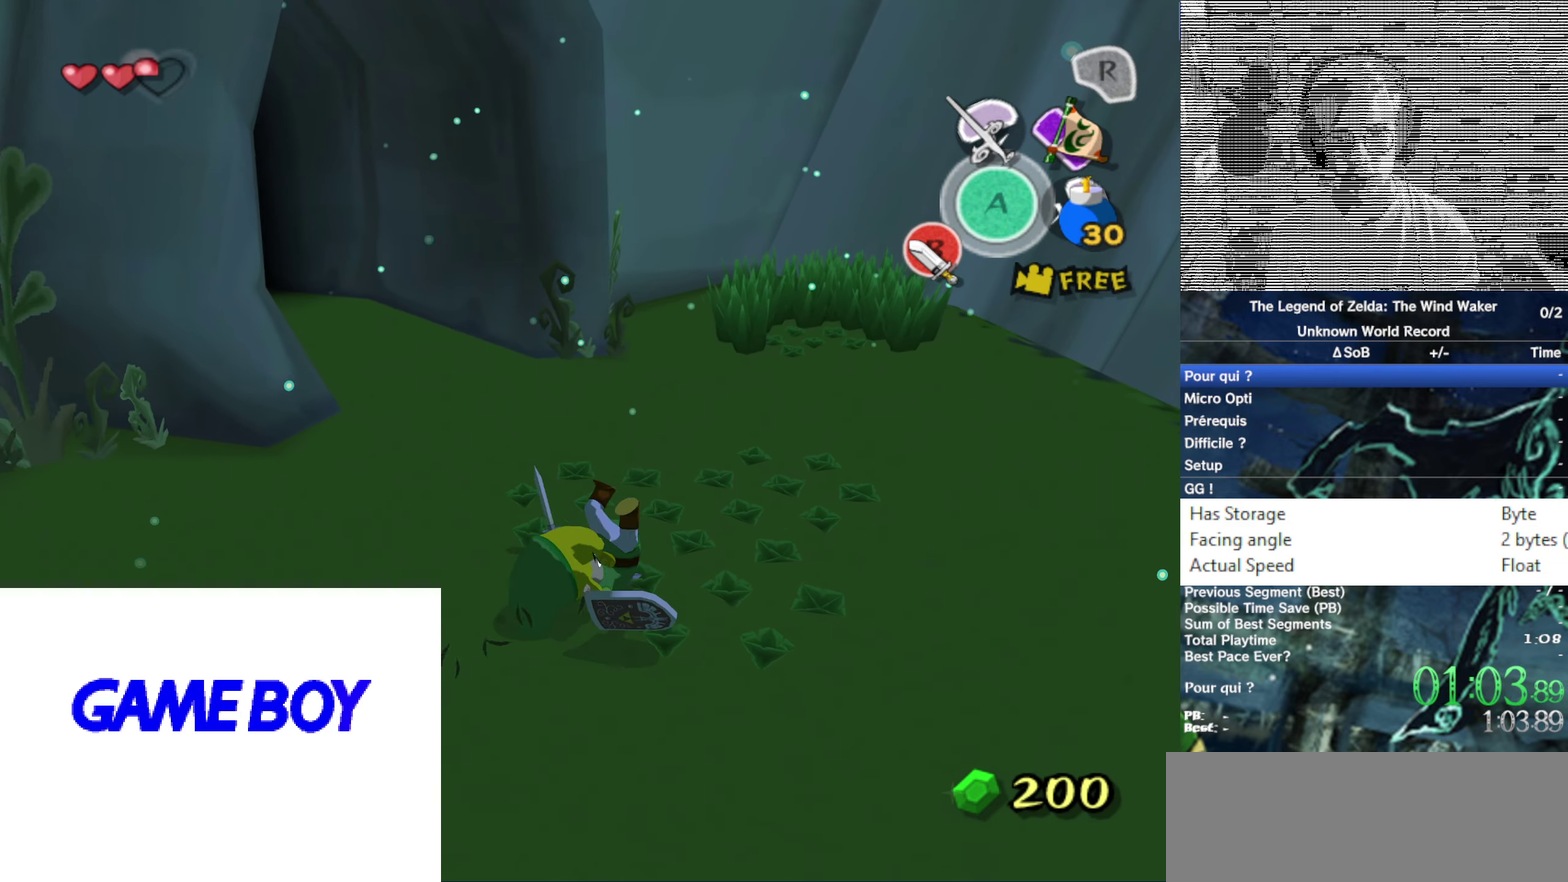
{"buttons": [], "left_stick": "center", "right_stick": "center"}